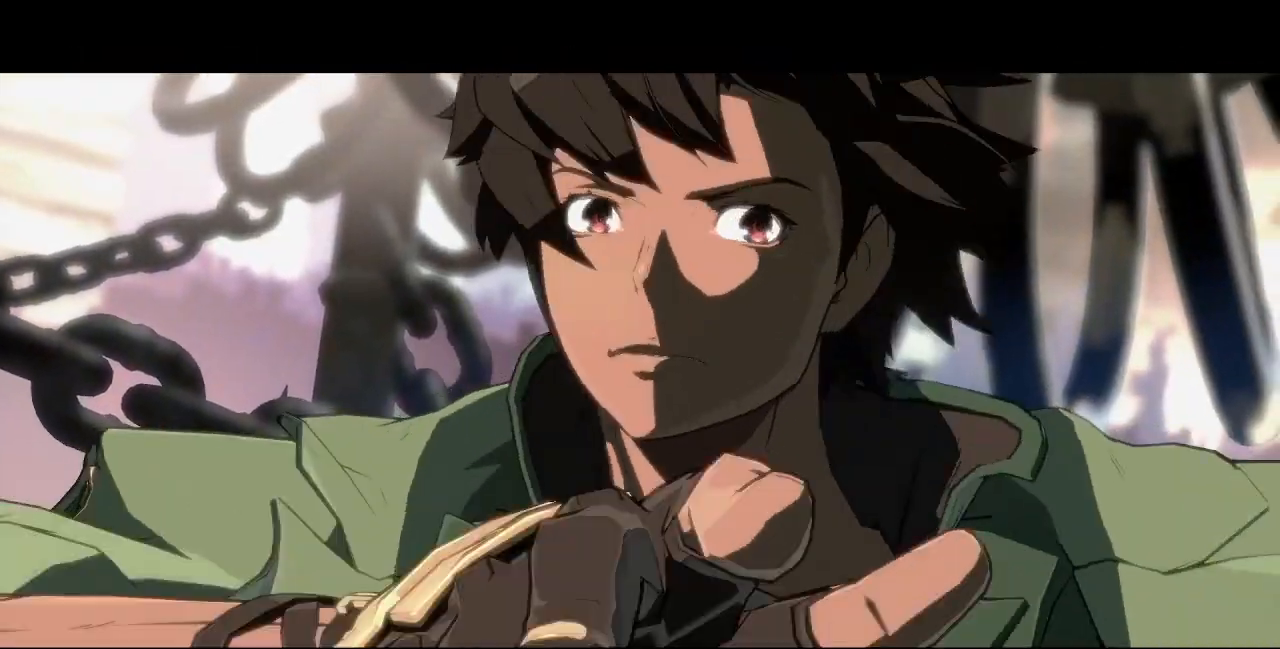
Gameplay with a controller (arcade stick); each line is a JSON object with the inputs held at the frame after it (dt_ms = milliseconds from this image to that frame). "events" lists button and stick changes between this image and that frame as [ms after this image, input, new state], when the widget could be followed in between. Not read: L3 R3.
{"dt_ms": 480, "buttons": ["CROSS"], "events": [[80, "CROSS", "down"], [120, "CROSS", "up"], [280, "CROSS", "down"], [400, "CROSS", "up"], [480, "CROSS", "down"]]}
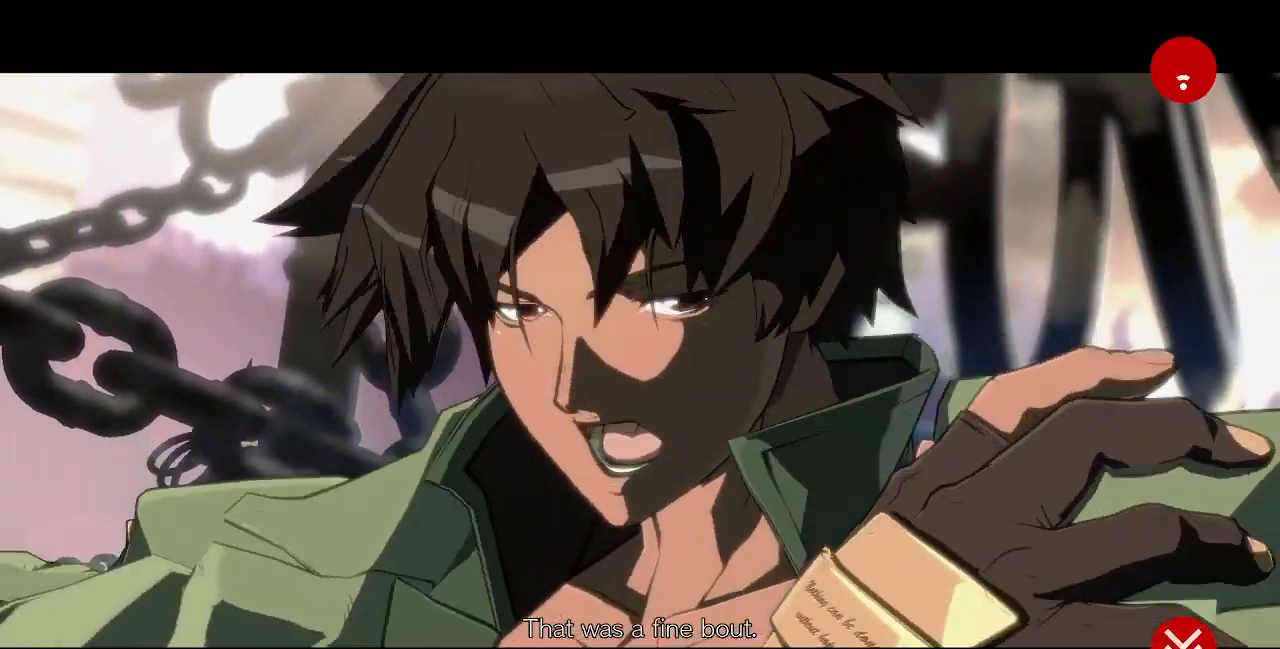
{"dt_ms": 520, "buttons": ["CROSS"], "events": [[80, "CROSS", "up"], [200, "CROSS", "down"], [320, "CROSS", "up"], [440, "CROSS", "down"]]}
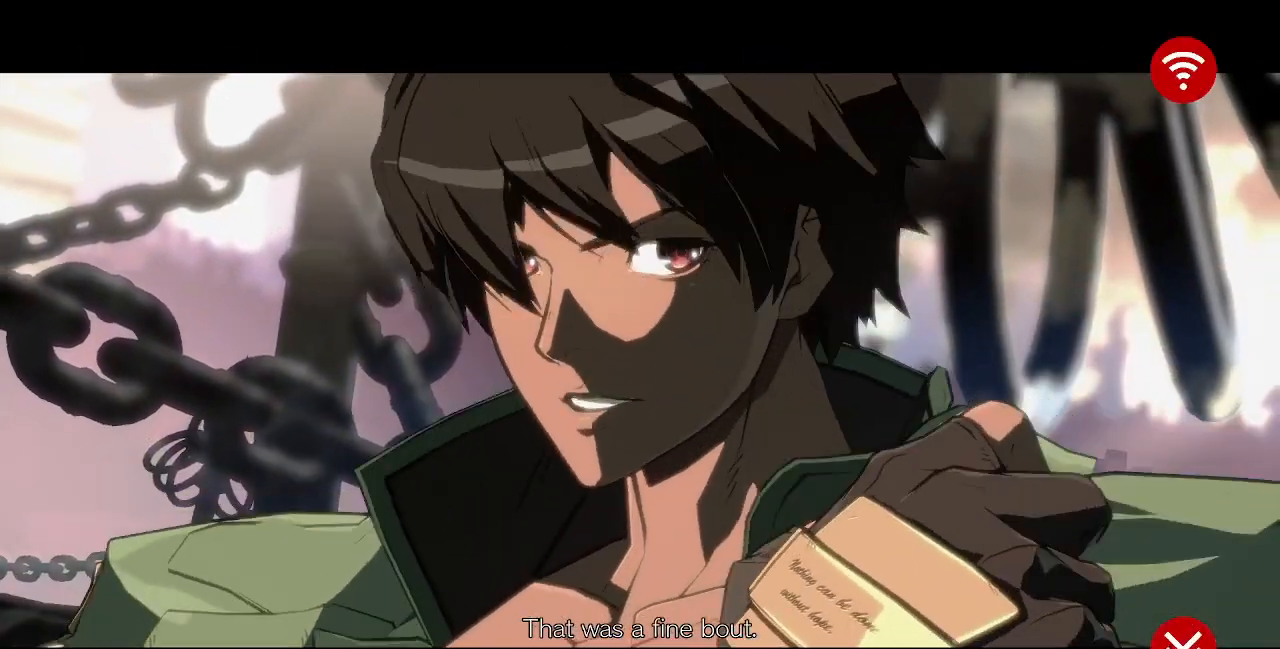
{"dt_ms": 480, "buttons": [], "events": [[40, "CROSS", "up"], [160, "CROSS", "down"], [280, "CROSS", "up"]]}
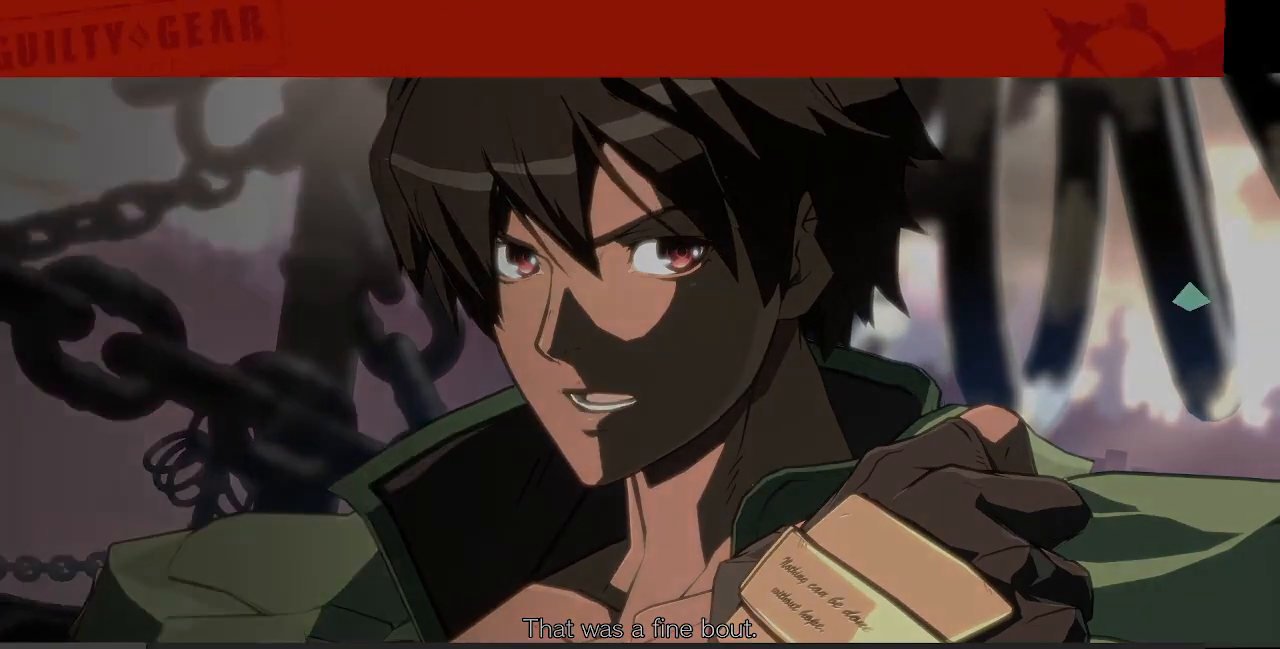
{"dt_ms": 520, "buttons": [], "events": [[200, "CROSS", "down"], [280, "CROSS", "up"]]}
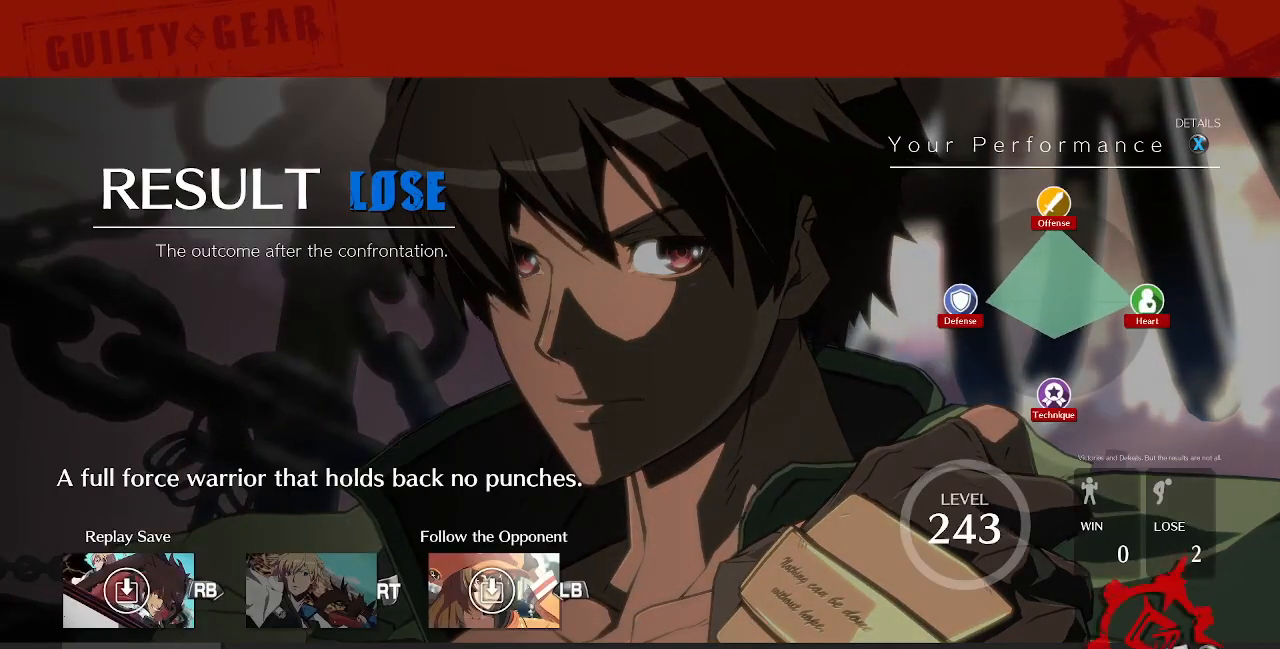
{"dt_ms": 480, "buttons": [], "events": [[40, "CROSS", "down"], [120, "CROSS", "up"], [280, "CROSS", "down"], [360, "CROSS", "up"]]}
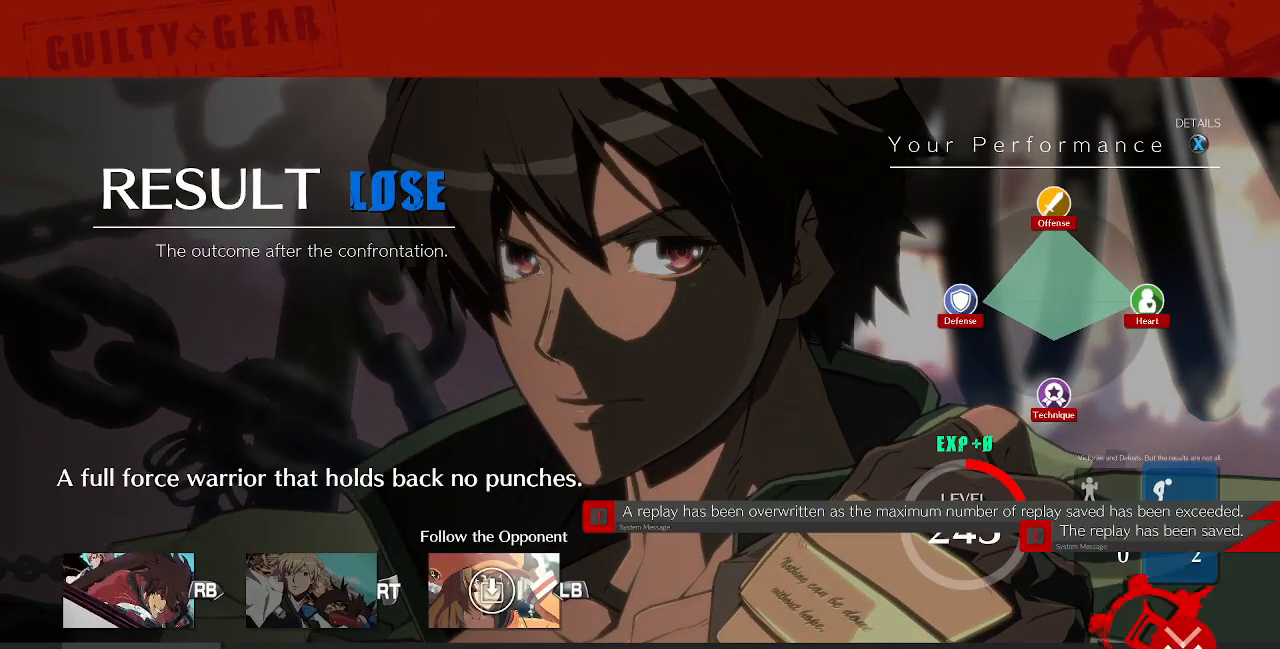
{"dt_ms": 520, "buttons": [], "events": [[80, "CROSS", "down"], [160, "CROSS", "up"], [280, "CROSS", "down"], [400, "CROSS", "up"]]}
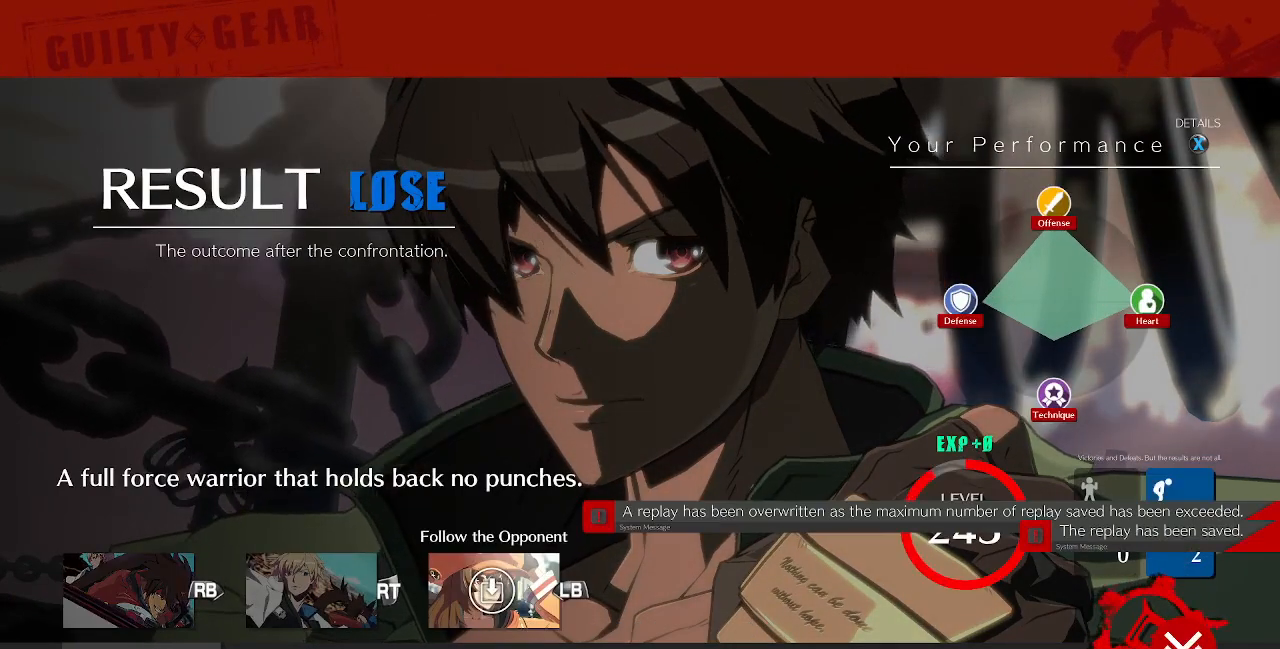
{"dt_ms": 480, "buttons": [], "events": [[40, "CROSS", "down"], [120, "CROSS", "up"], [280, "CROSS", "down"], [400, "CROSS", "up"]]}
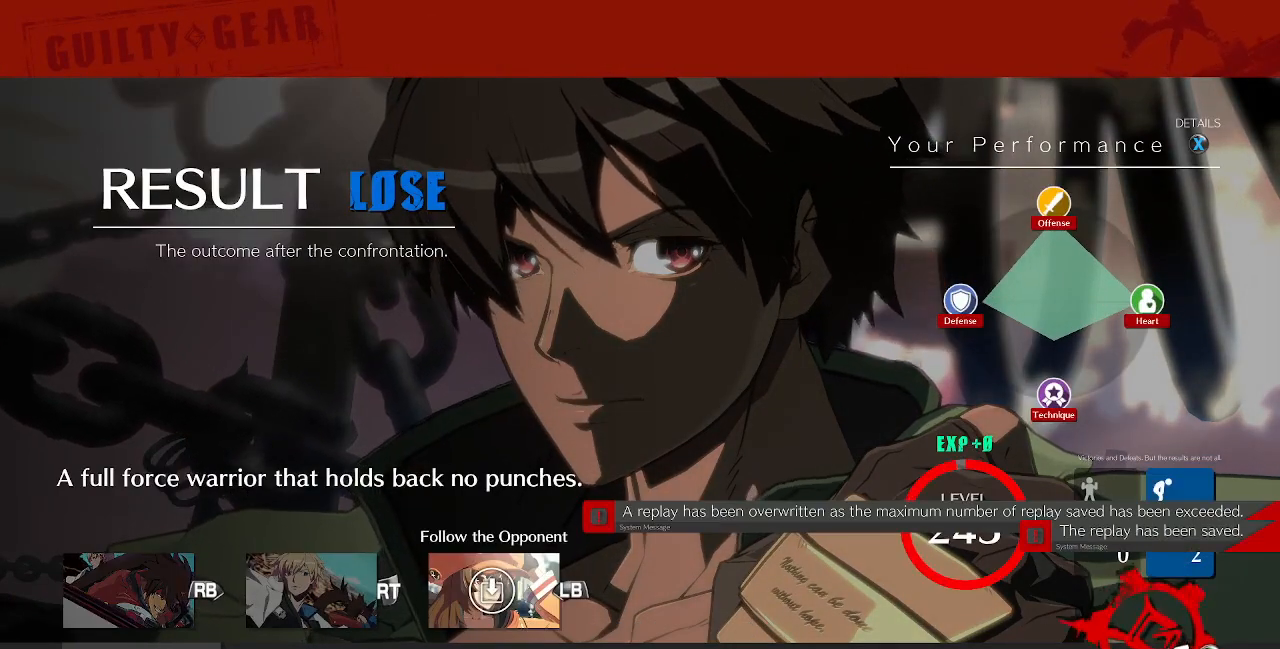
{"dt_ms": 520, "buttons": [], "events": [[240, "CROSS", "down"], [400, "CROSS", "up"]]}
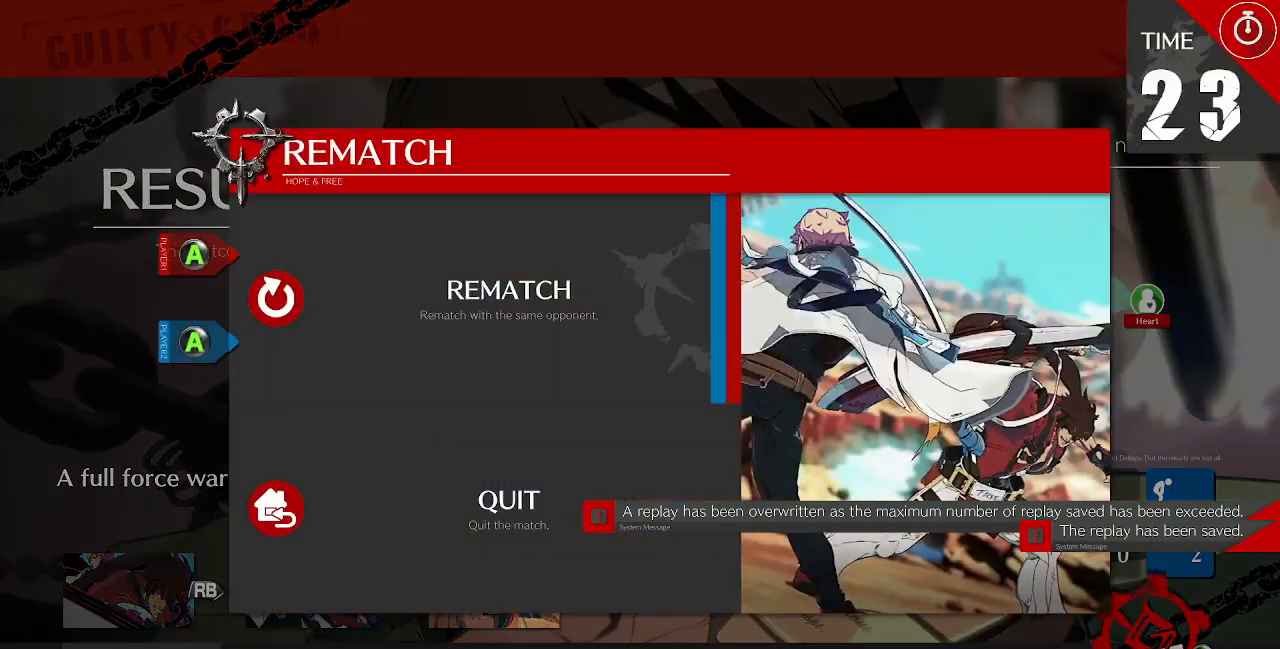
{"dt_ms": 480, "buttons": [], "events": [[80, "CROSS", "down"], [160, "CROSS", "up"]]}
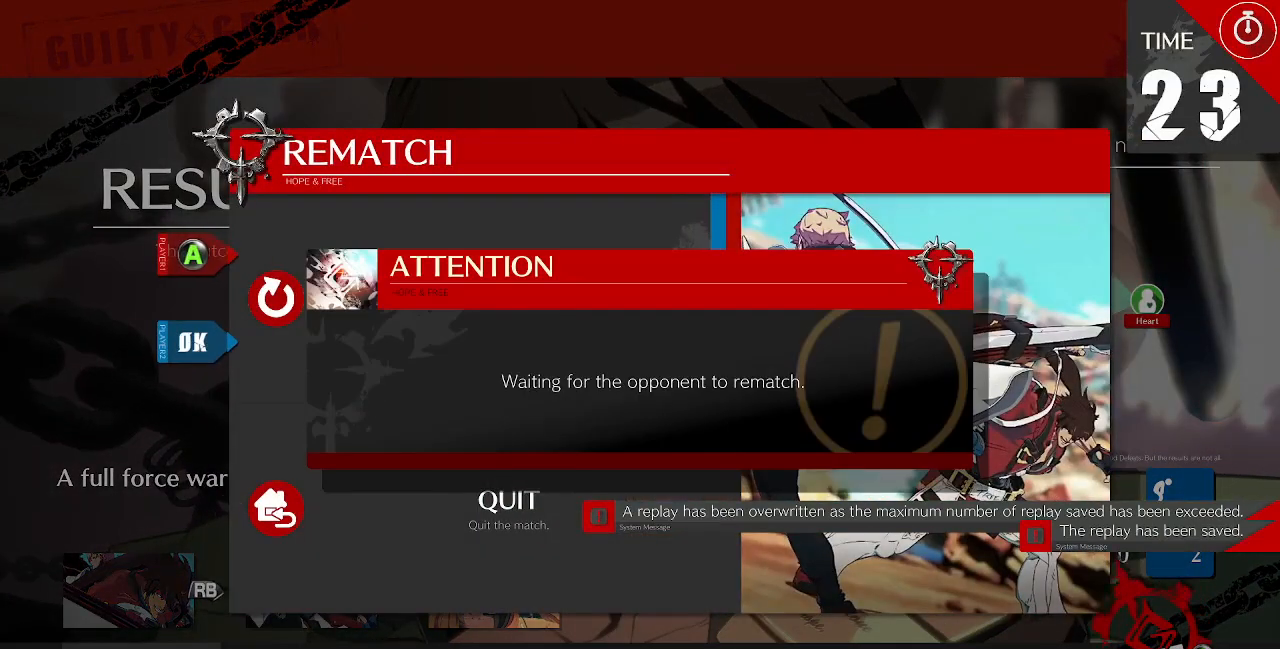
{"dt_ms": 520, "buttons": [], "events": [[40, "CROSS", "down"], [240, "CROSS", "up"]]}
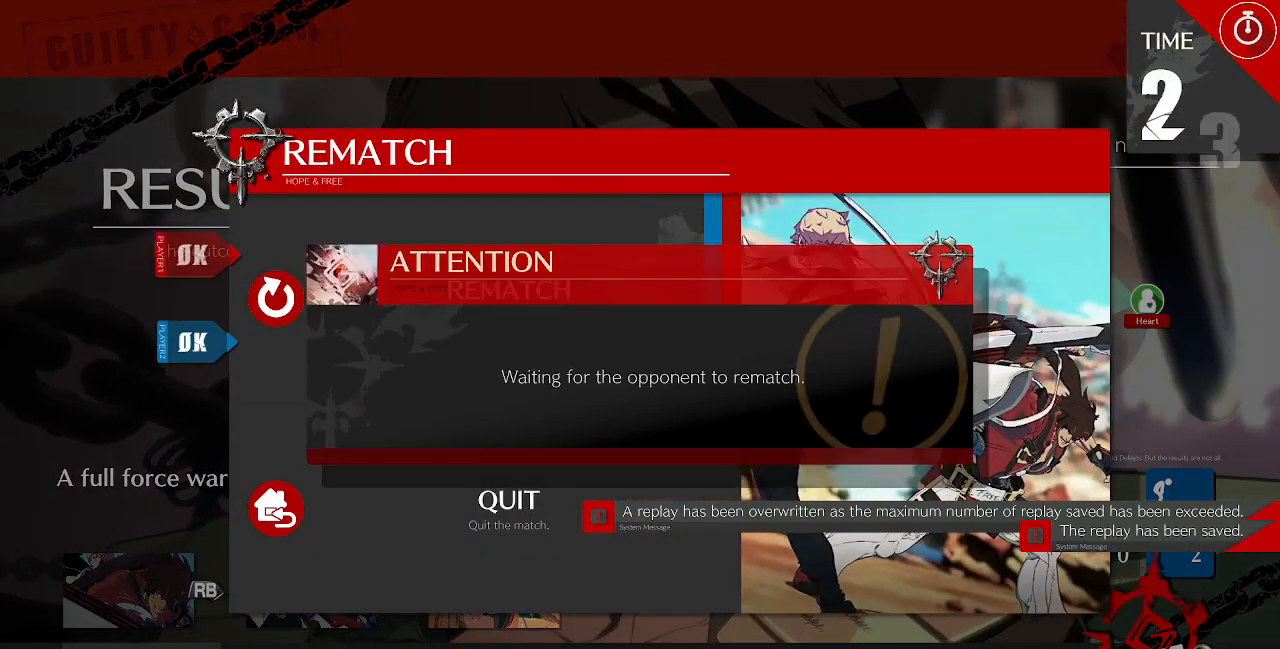
{"dt_ms": 480, "buttons": []}
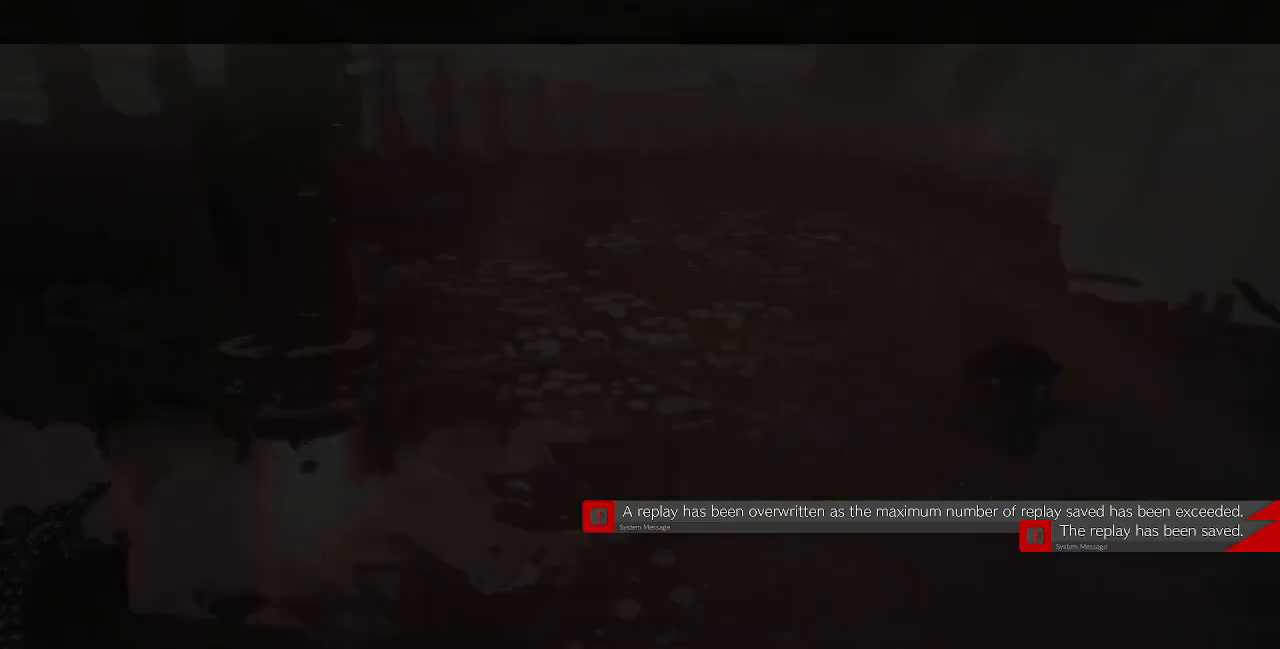
{"dt_ms": 520, "buttons": [], "events": []}
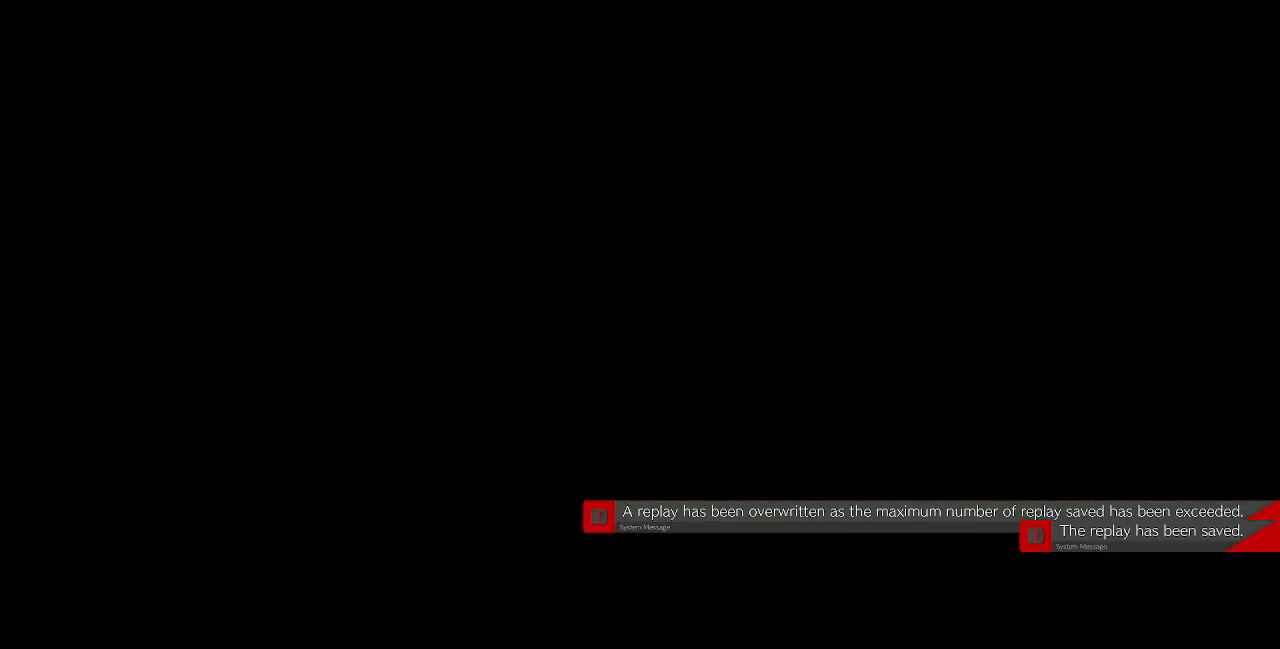
{"dt_ms": 480, "buttons": [], "events": []}
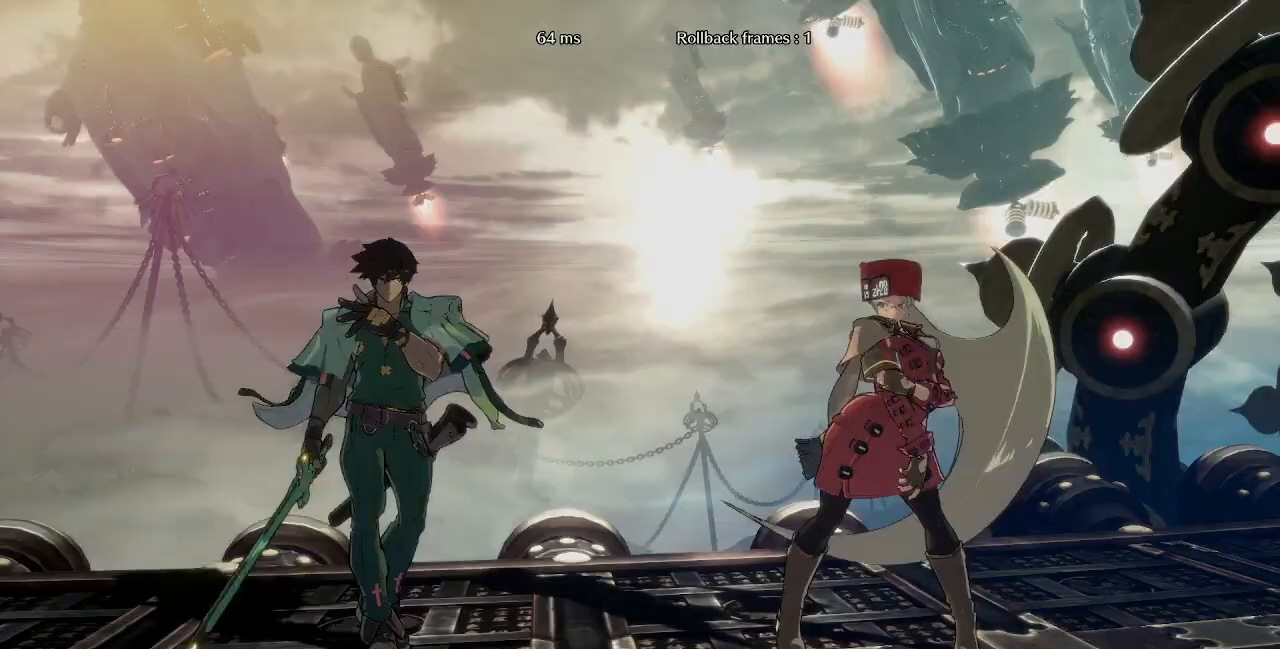
{"dt_ms": 520, "buttons": [], "events": []}
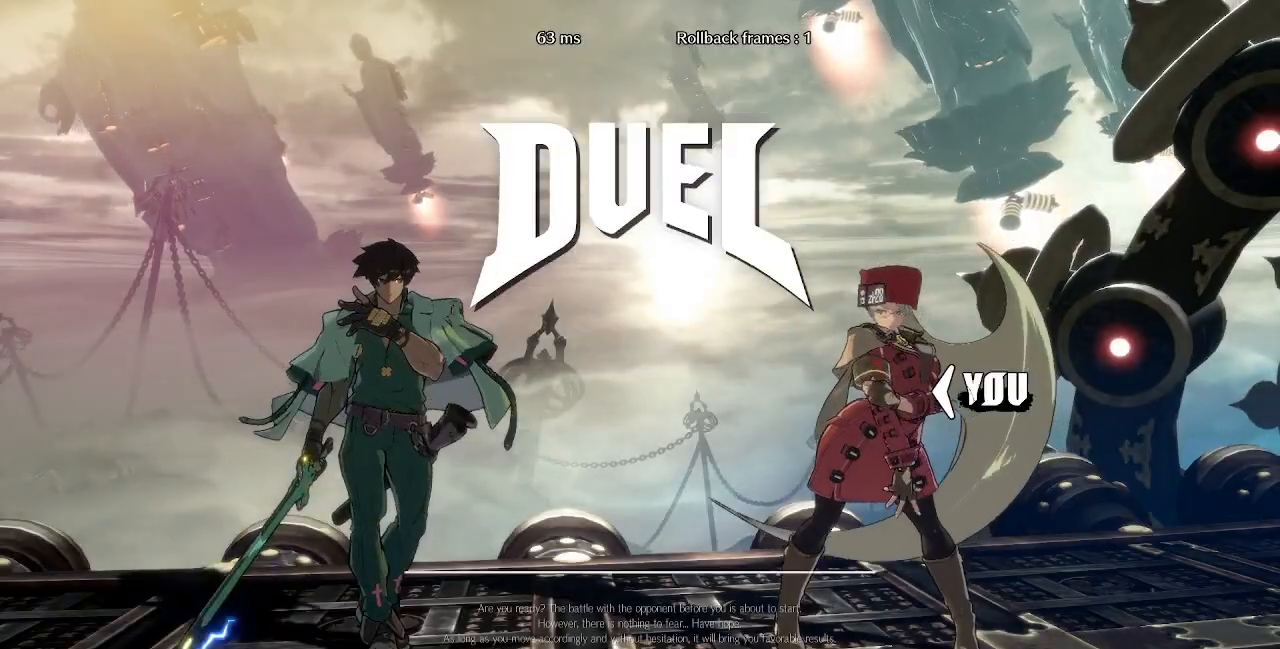
{"dt_ms": 480, "buttons": [], "events": []}
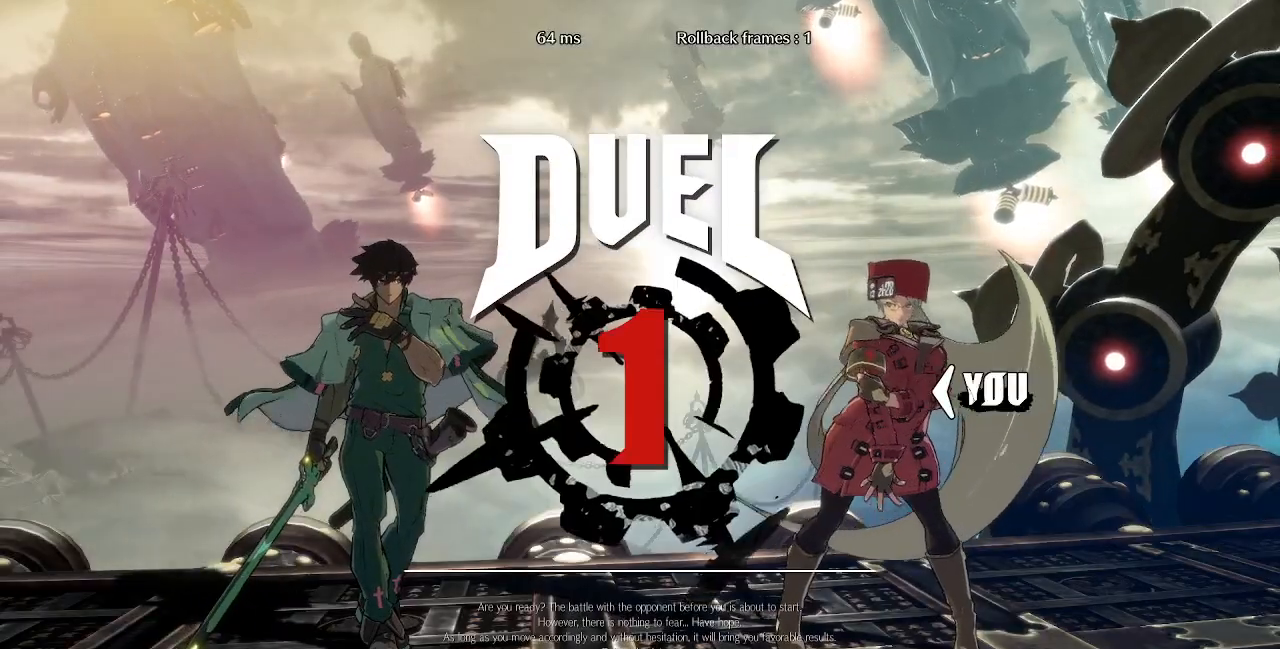
{"dt_ms": 520, "buttons": [], "events": [[120, "R1", "down"], [120, "SQUARE", "down"], [120, "TRIANGLE", "down"], [160, "CROSS", "down"], [200, "R1", "up"], [200, "SQUARE", "up"], [200, "TRIANGLE", "up"], [240, "CROSS", "up"]]}
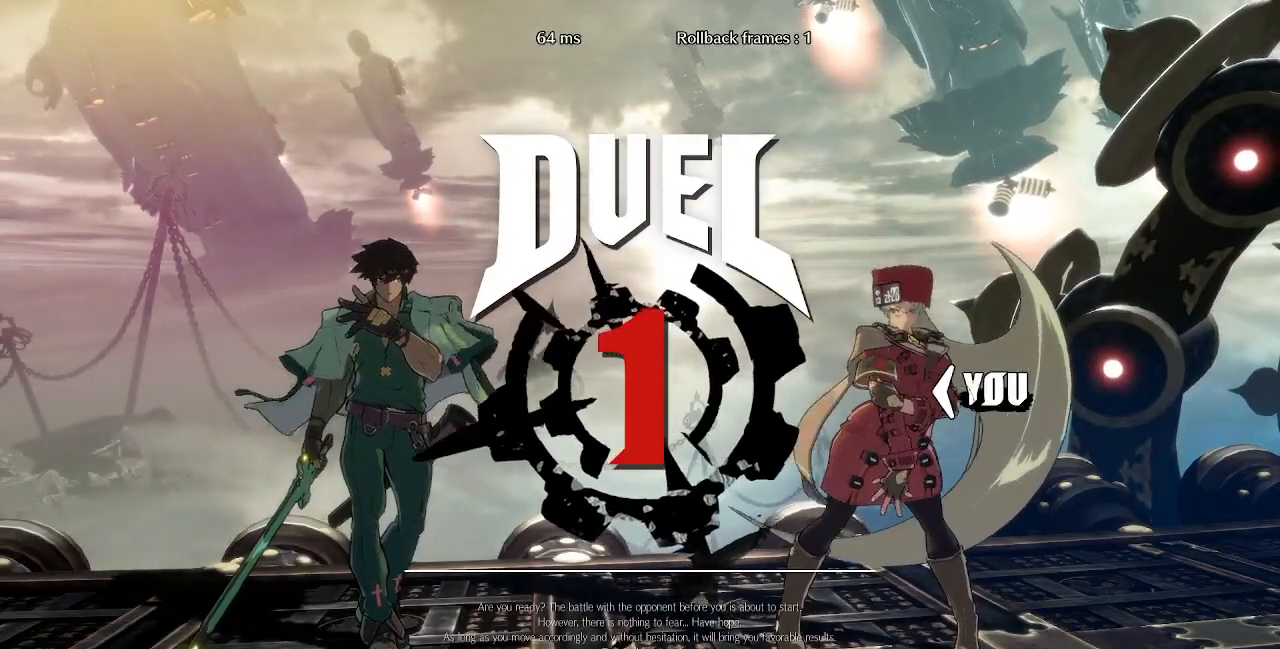
{"dt_ms": 480, "buttons": [], "events": [[40, "CROSS", "down"], [40, "R1", "down"], [40, "SQUARE", "down"], [40, "TRIANGLE", "down"], [120, "DPAD_DOWN", "down"], [120, "DPAD_LEFT", "down"], [160, "DPAD_LEFT", "up"], [200, "R1", "up"], [240, "CROSS", "up"], [240, "DPAD_DOWN", "up"], [240, "DPAD_UP", "down"], [240, "SQUARE", "up"], [240, "TRIANGLE", "up"], [360, "DPAD_LEFT", "down"], [400, "DPAD_LEFT", "up"], [400, "DPAD_UP", "up"]]}
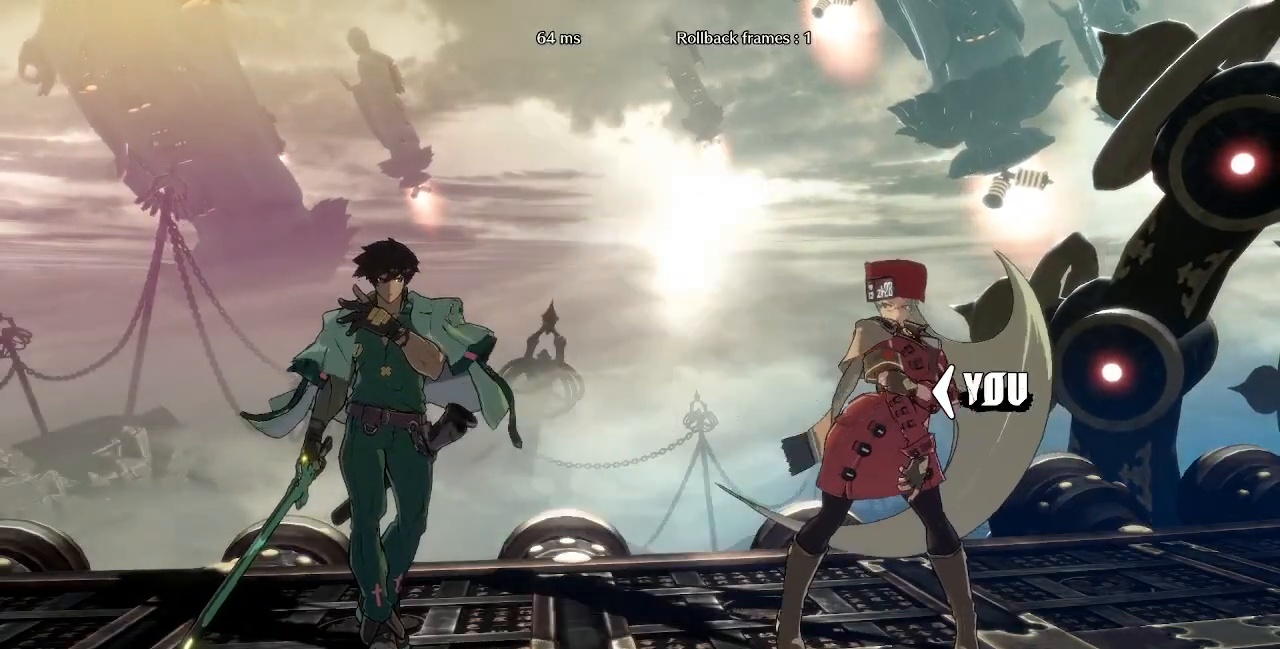
{"dt_ms": 520, "buttons": [], "events": [[80, "DPAD_LEFT", "down"], [360, "DPAD_LEFT", "up"]]}
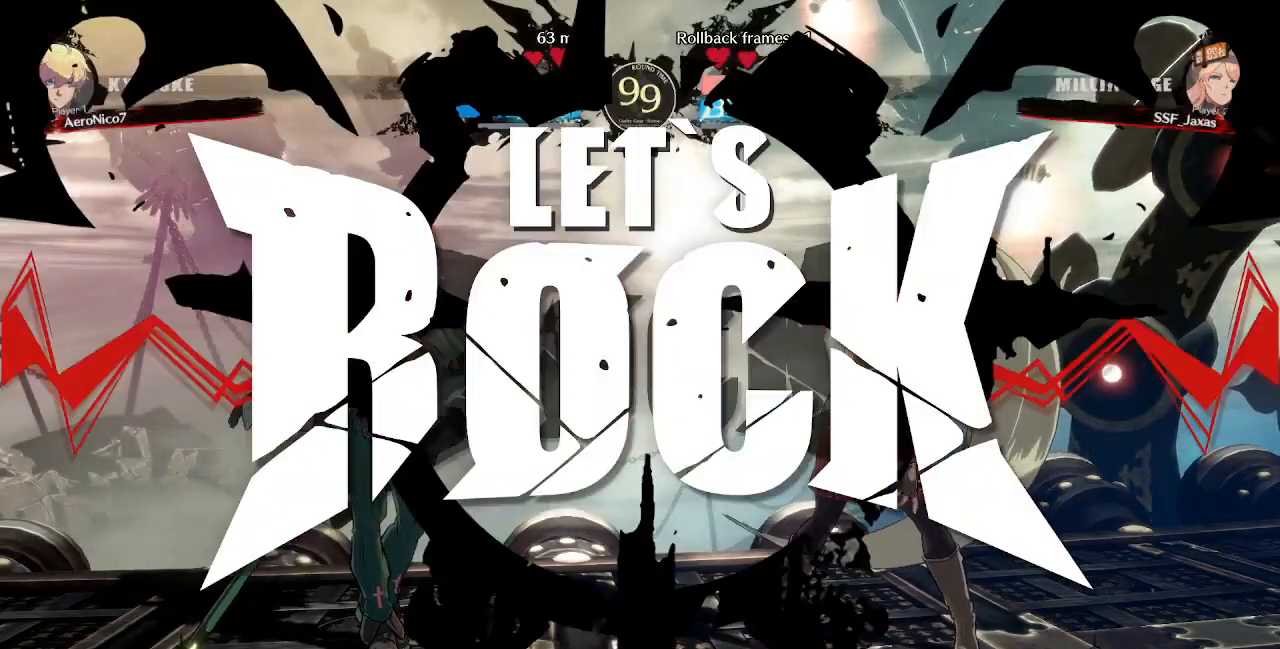
{"dt_ms": 480, "buttons": [], "events": []}
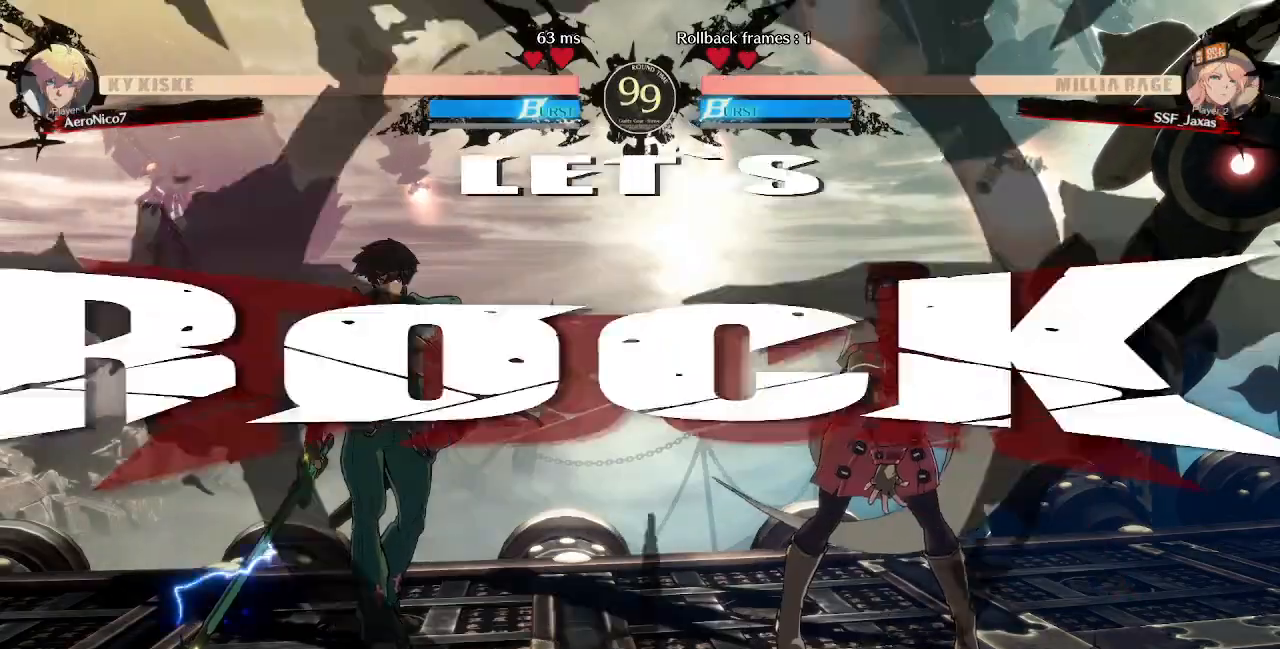
{"dt_ms": 520, "buttons": ["DPAD_RIGHT"], "events": [[160, "DPAD_RIGHT", "down"]]}
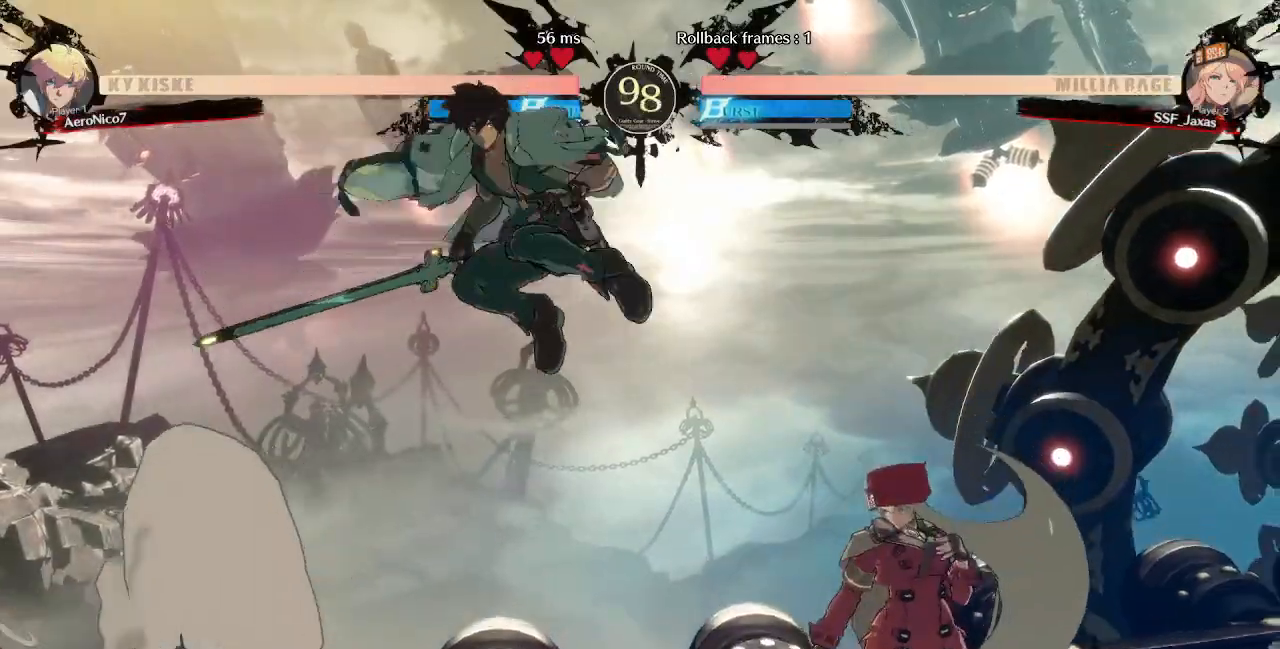
{"dt_ms": 1000, "buttons": ["DPAD_UP", "DPAD_LEFT"]}
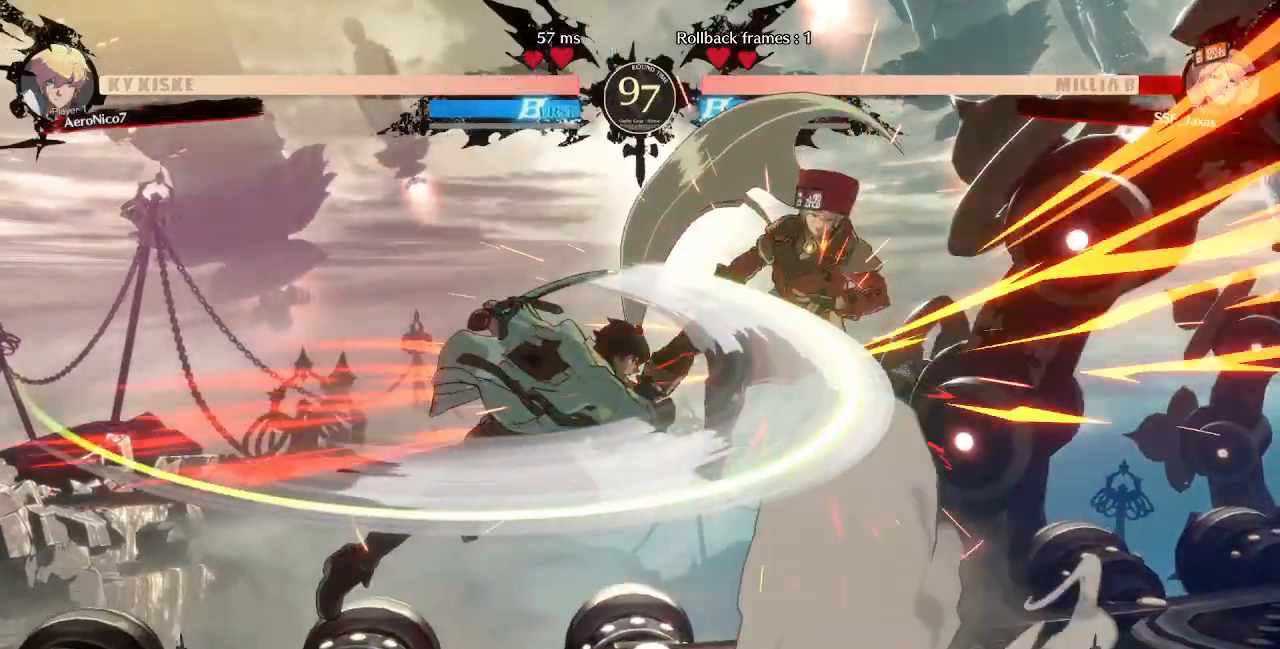
{"dt_ms": 480, "buttons": ["SQUARE", "TRIANGLE", "DPAD_RIGHT"]}
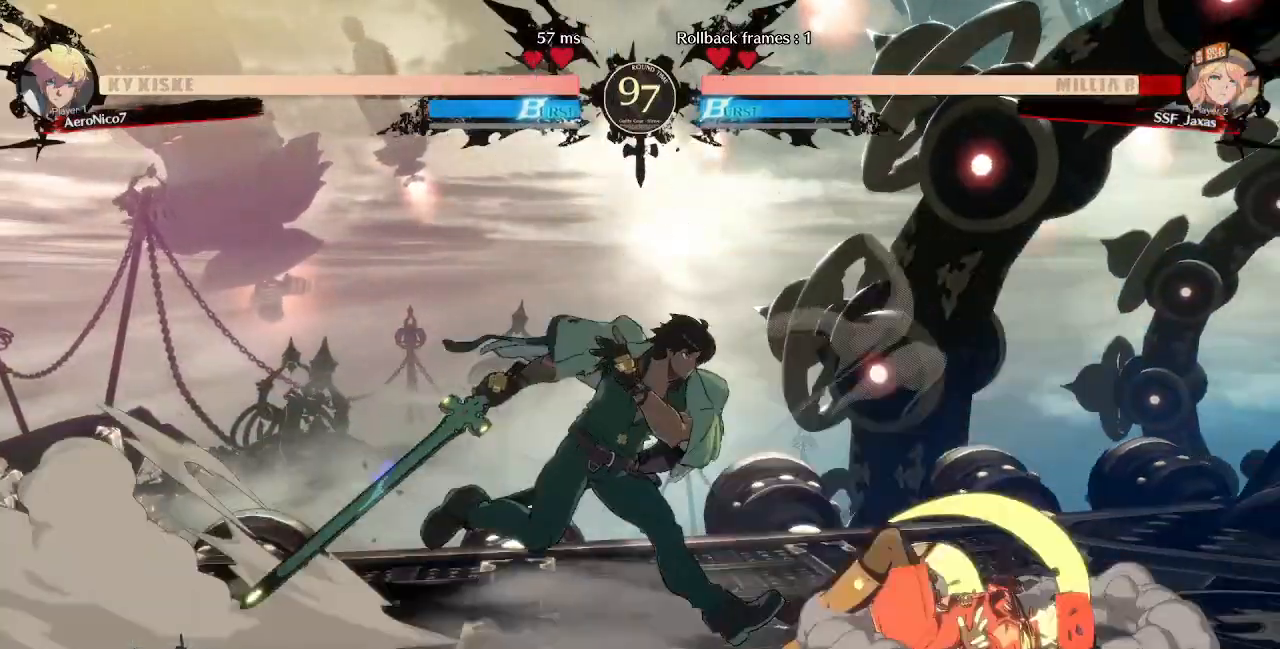
{"dt_ms": 520, "buttons": ["DPAD_DOWN", "DPAD_RIGHT"]}
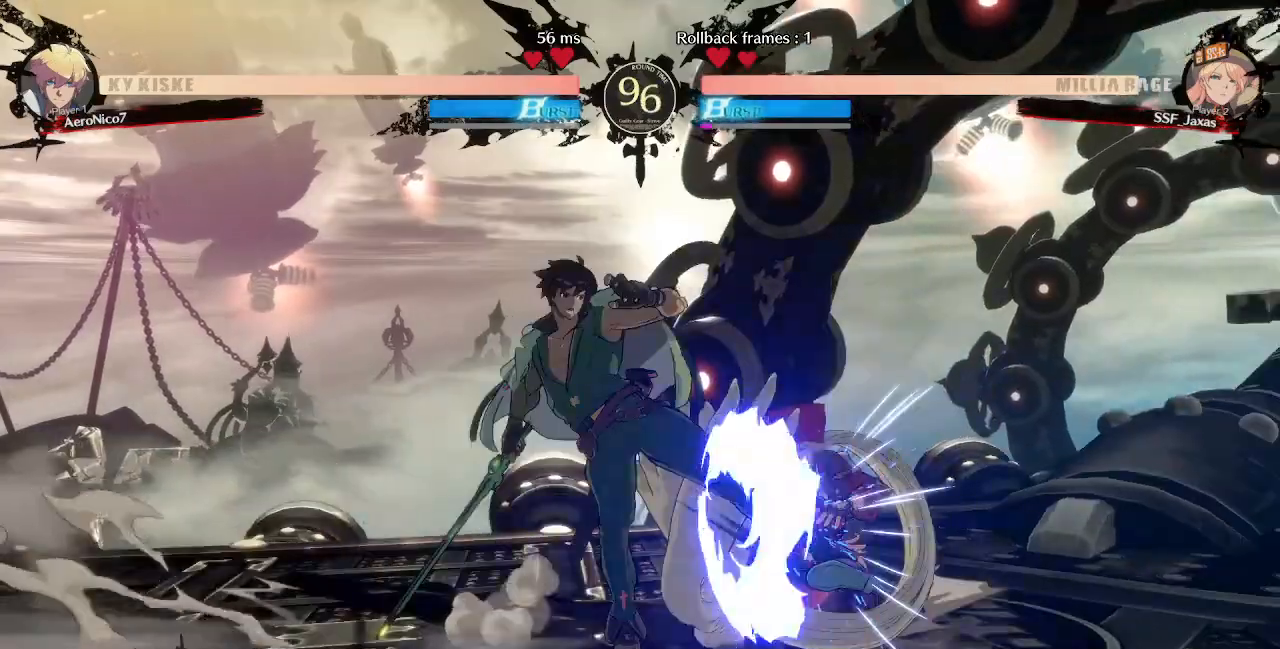
{"dt_ms": 480, "buttons": ["DPAD_UP", "DPAD_RIGHT"], "events": [[480, "DPAD_DOWN", "up"], [480, "DPAD_UP", "down"]]}
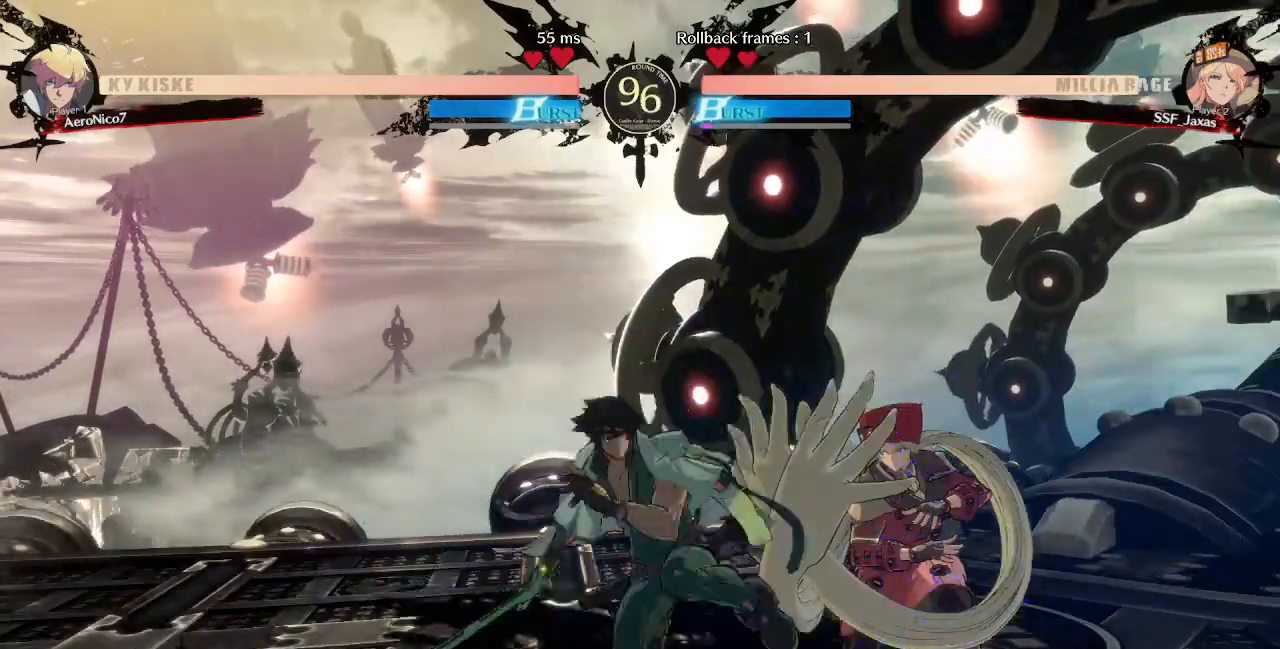
{"dt_ms": 520, "buttons": ["DPAD_DOWN", "DPAD_RIGHT"], "events": [[80, "DPAD_DOWN", "down"], [80, "DPAD_UP", "up"]]}
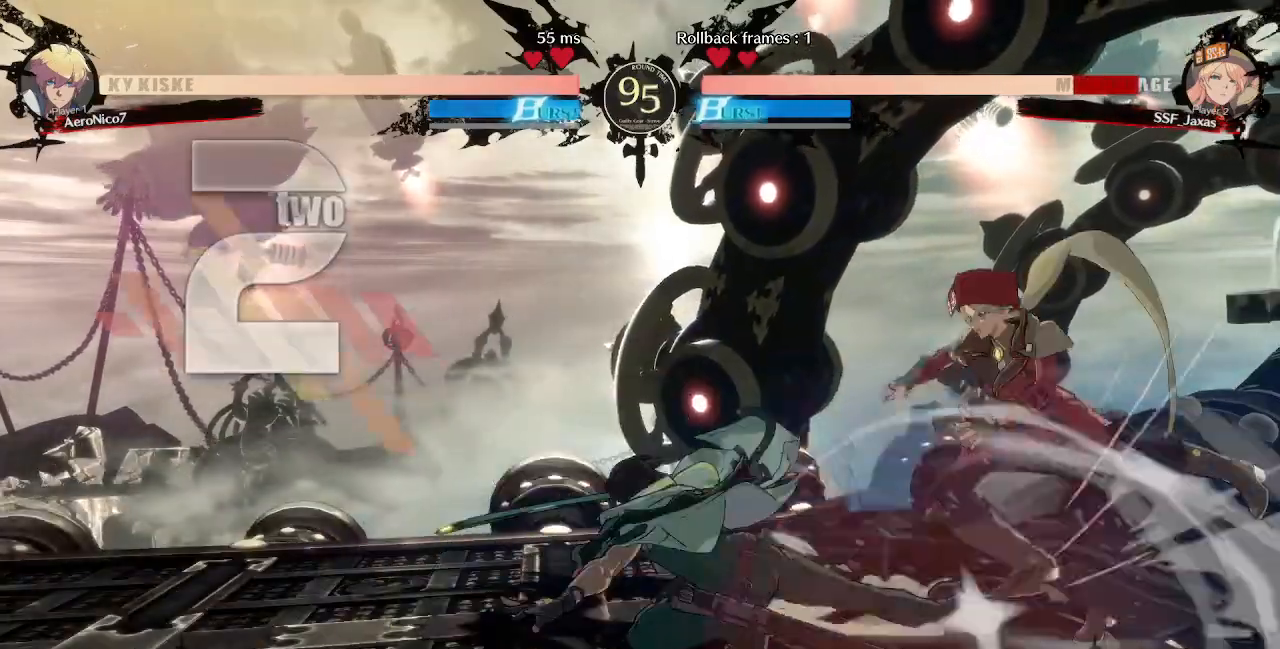
{"dt_ms": 480, "buttons": ["DPAD_RIGHT"], "events": [[240, "DPAD_DOWN", "up"]]}
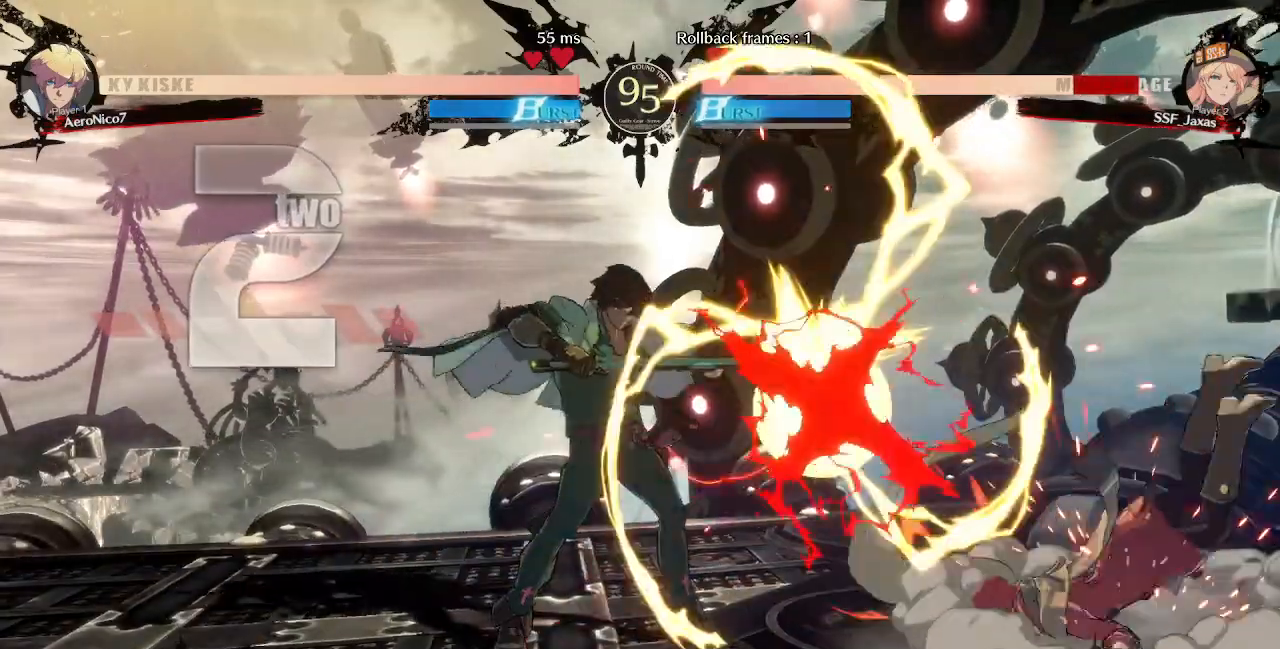
{"dt_ms": 520, "buttons": ["DPAD_DOWN", "DPAD_RIGHT"], "events": [[280, "DPAD_DOWN", "down"]]}
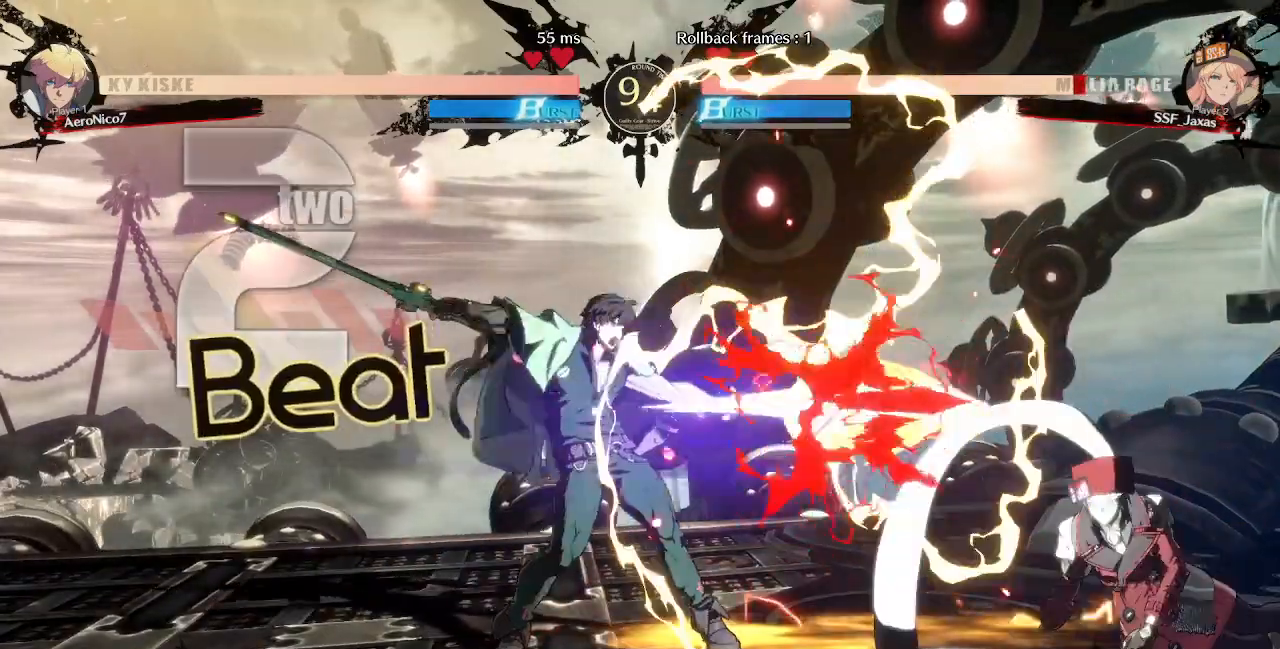
{"dt_ms": 480, "buttons": ["DPAD_DOWN", "DPAD_RIGHT"], "events": []}
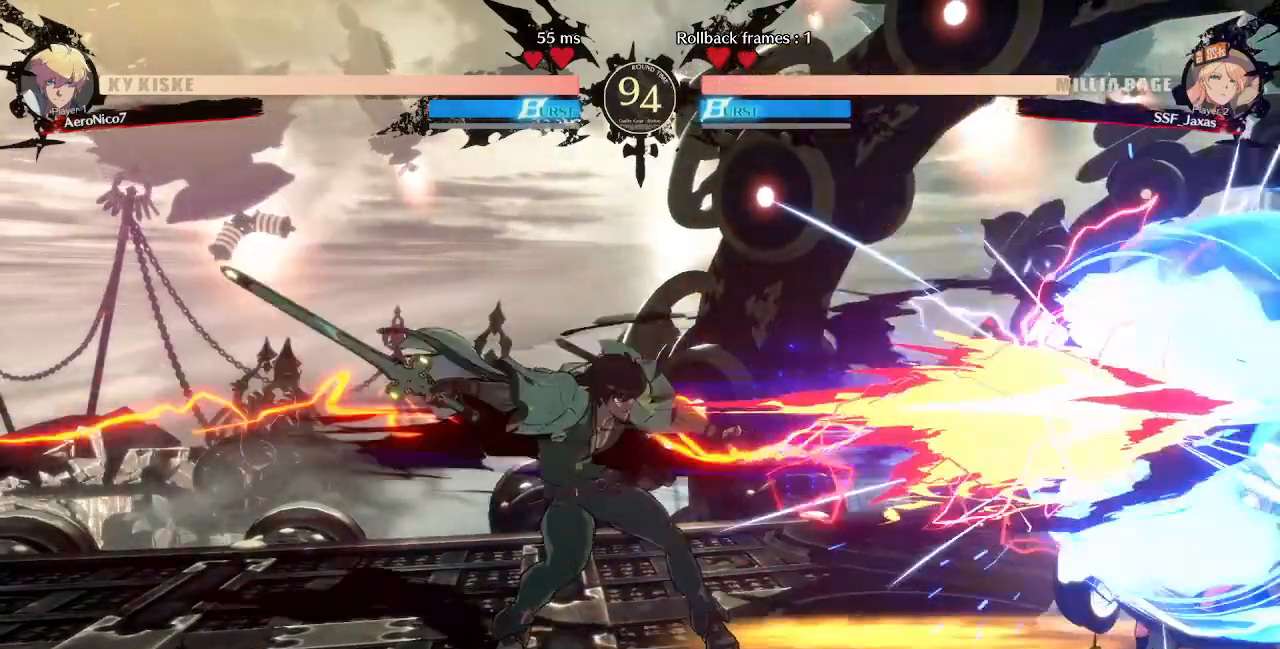
{"dt_ms": 520, "buttons": ["DPAD_DOWN", "DPAD_RIGHT"], "events": []}
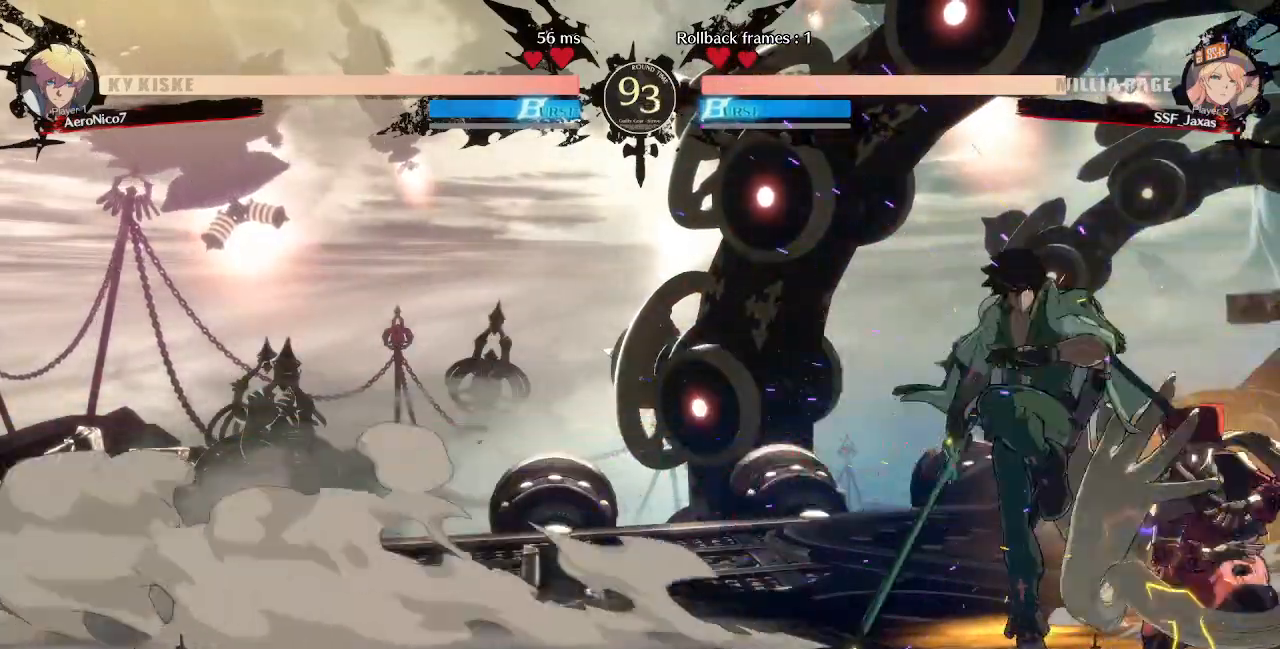
{"dt_ms": 480, "buttons": ["DPAD_DOWN", "DPAD_RIGHT"], "events": []}